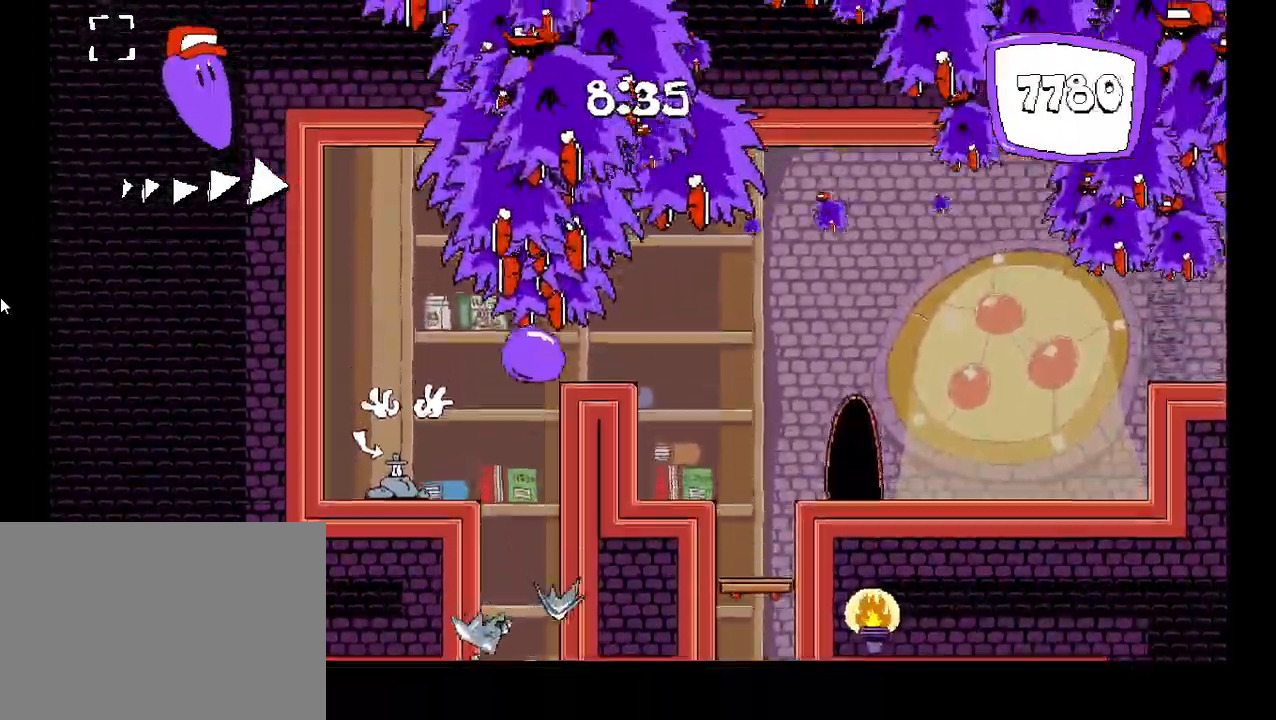
Gameplay with keyboard; each line is a JSON object with the keys held at the frame after it. "events" lists presses ("down") and releases ("up") of "c", "down", "left", "right", "shift", "up", "x" and "z" between this image and that frame as [ms after this image, input, new state], when the widget could be followed in between. No other keys are recorded. Mouse input is not recorded.
{"keys": ["left"], "events": [[83, "left", "down"], [250, "left", "up"], [250, "right", "down"], [450, "right", "up"], [500, "left", "down"]]}
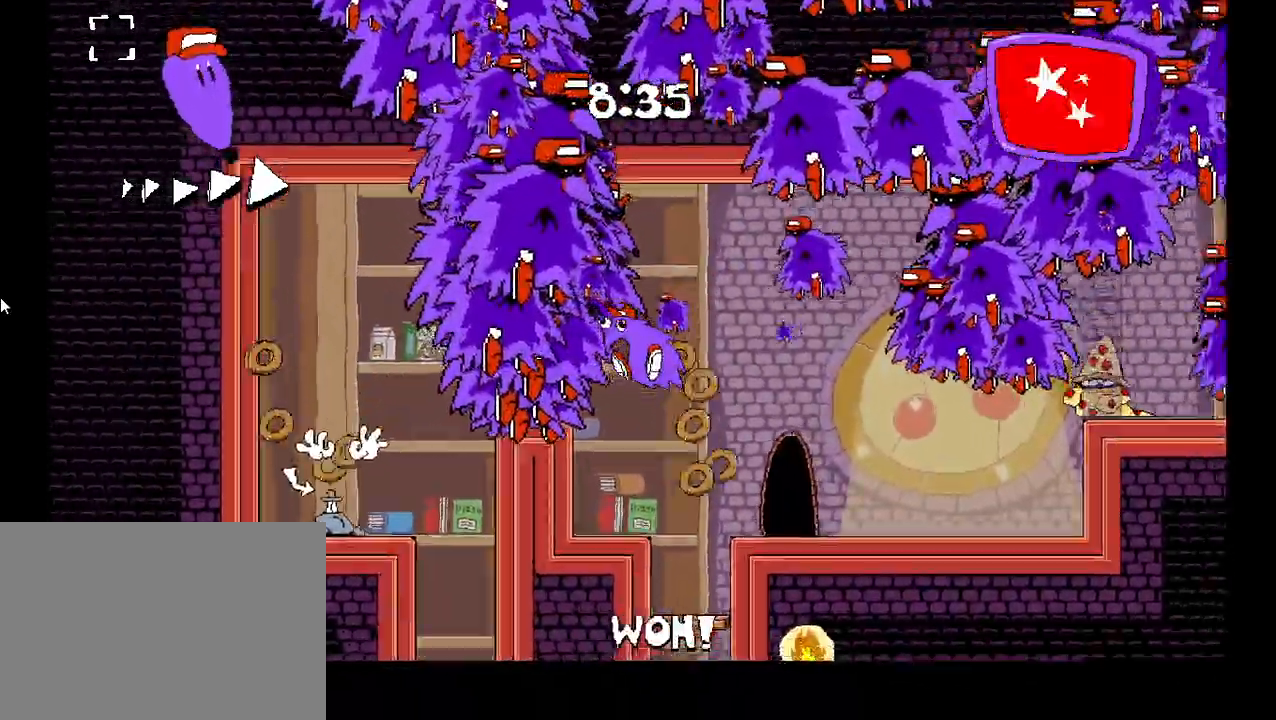
{"keys": ["left"], "events": []}
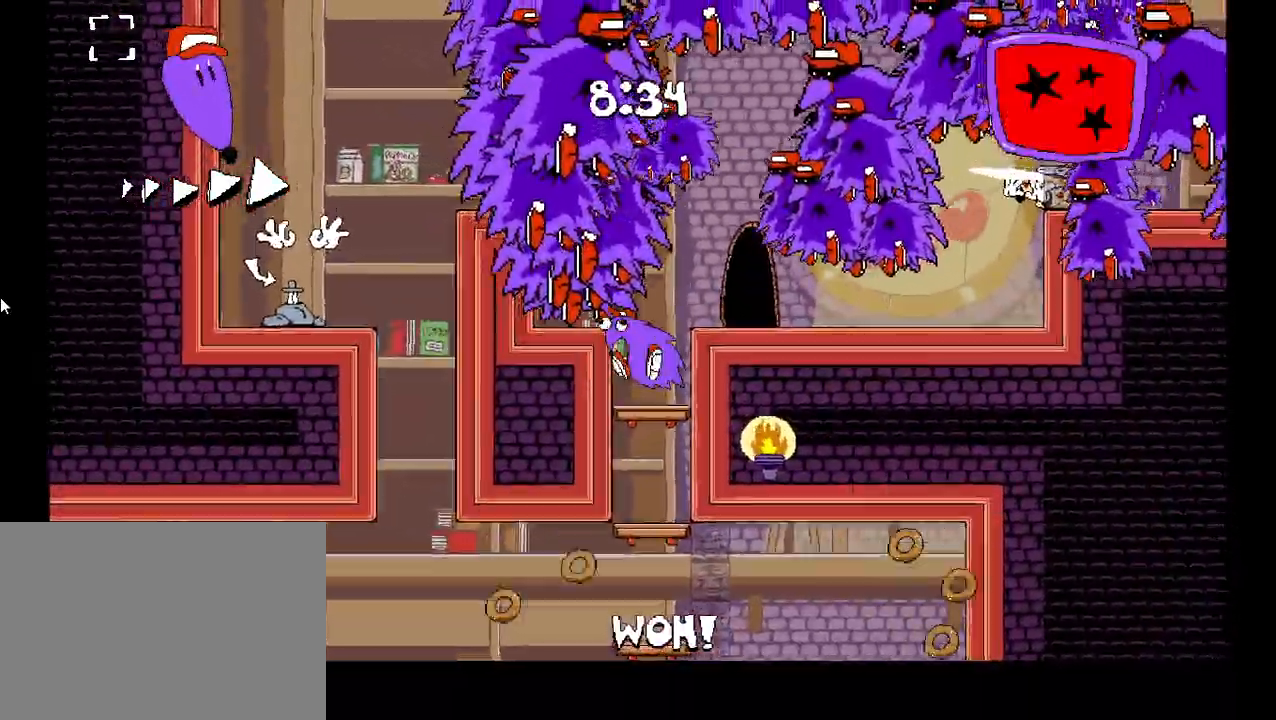
{"keys": ["left"], "events": [[250, "z", "down"], [500, "z", "up"]]}
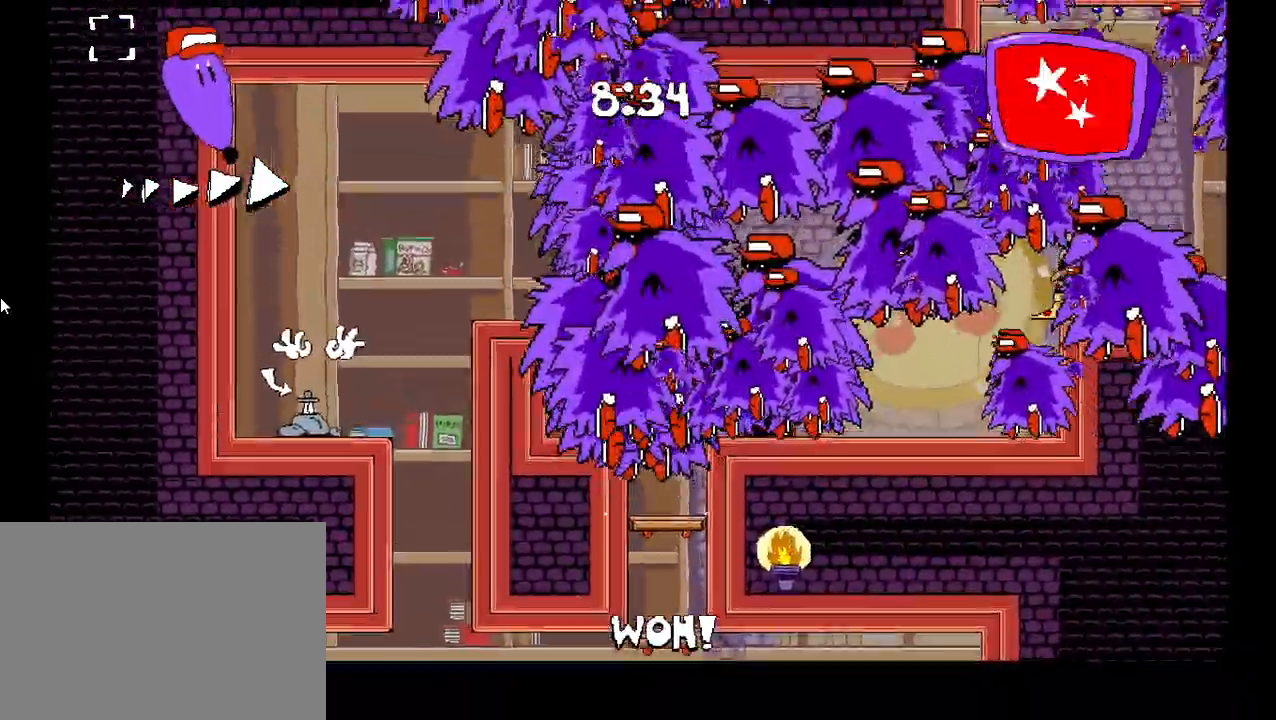
{"keys": ["left", "z"], "events": [[267, "z", "down"]]}
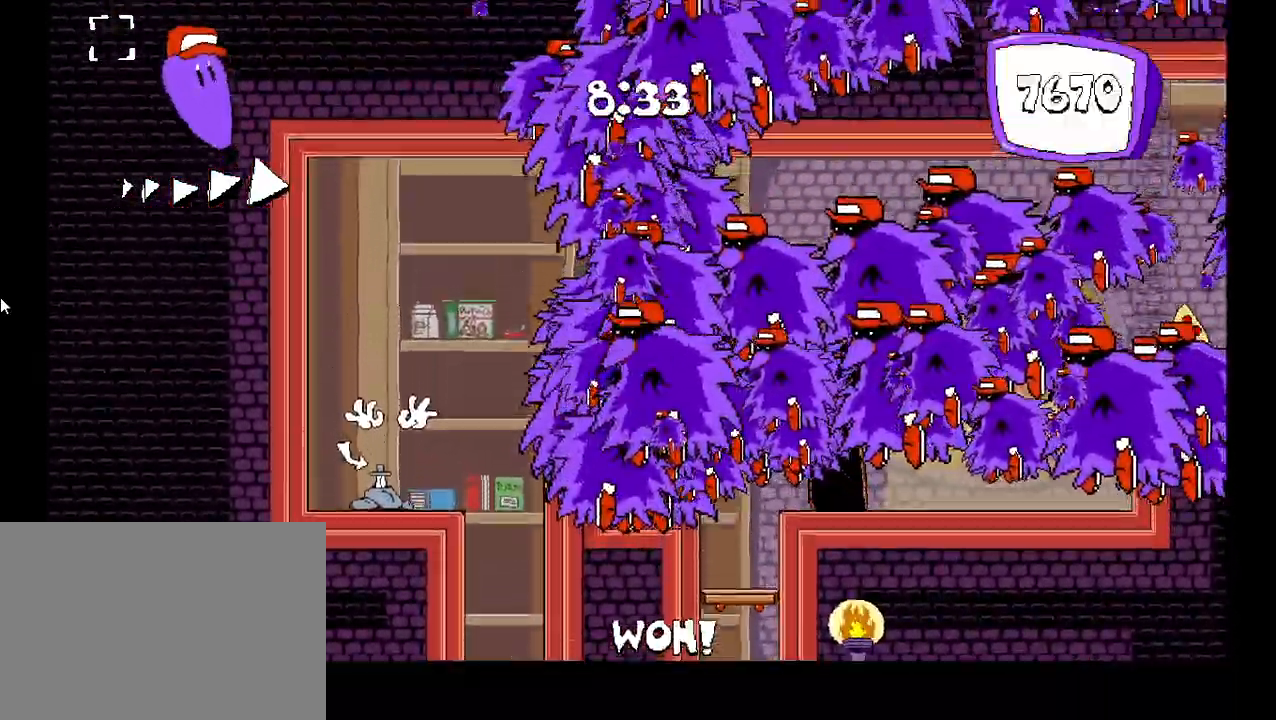
{"keys": ["left"], "events": [[183, "z", "up"]]}
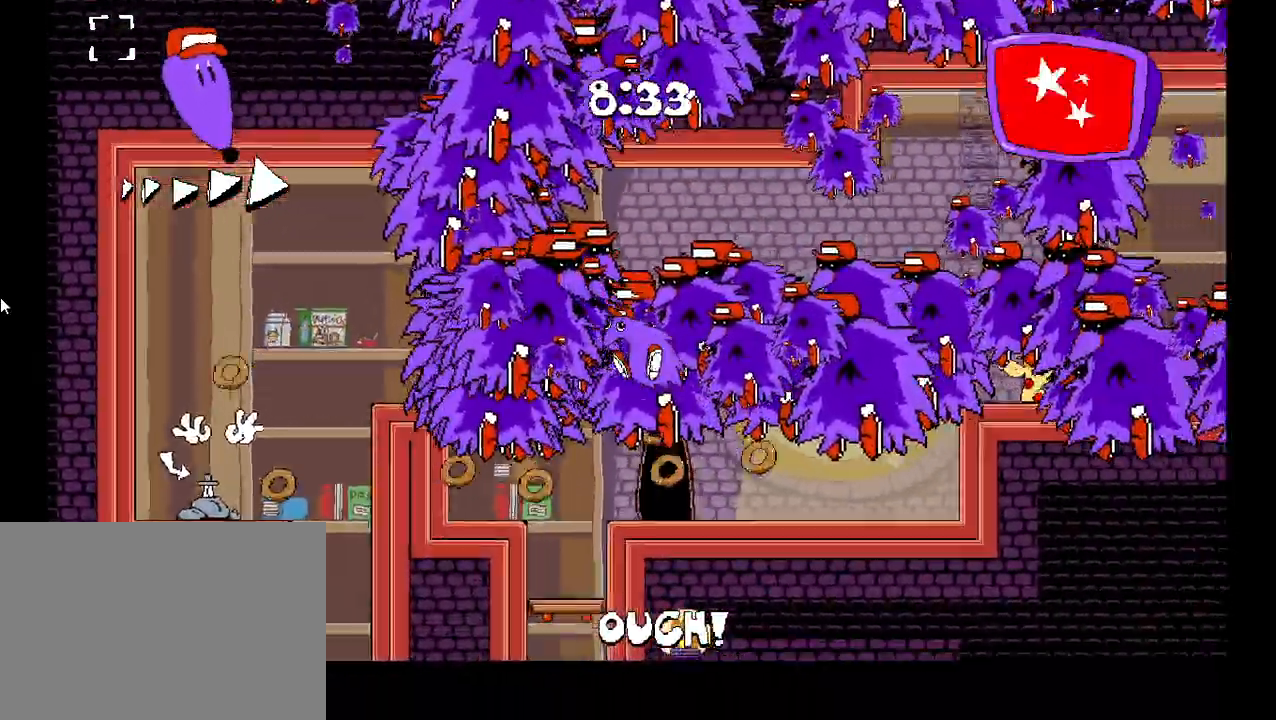
{"keys": ["right"], "events": [[217, "left", "up"], [233, "right", "down"]]}
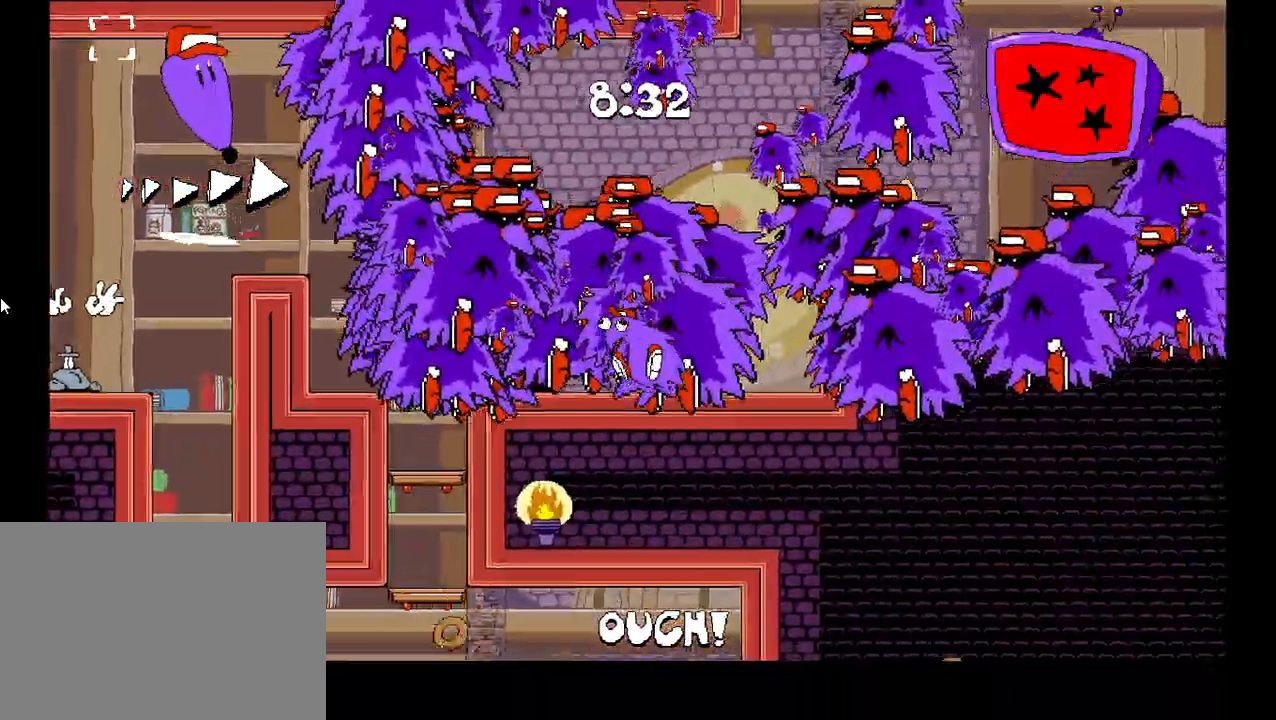
{"keys": ["right"], "events": []}
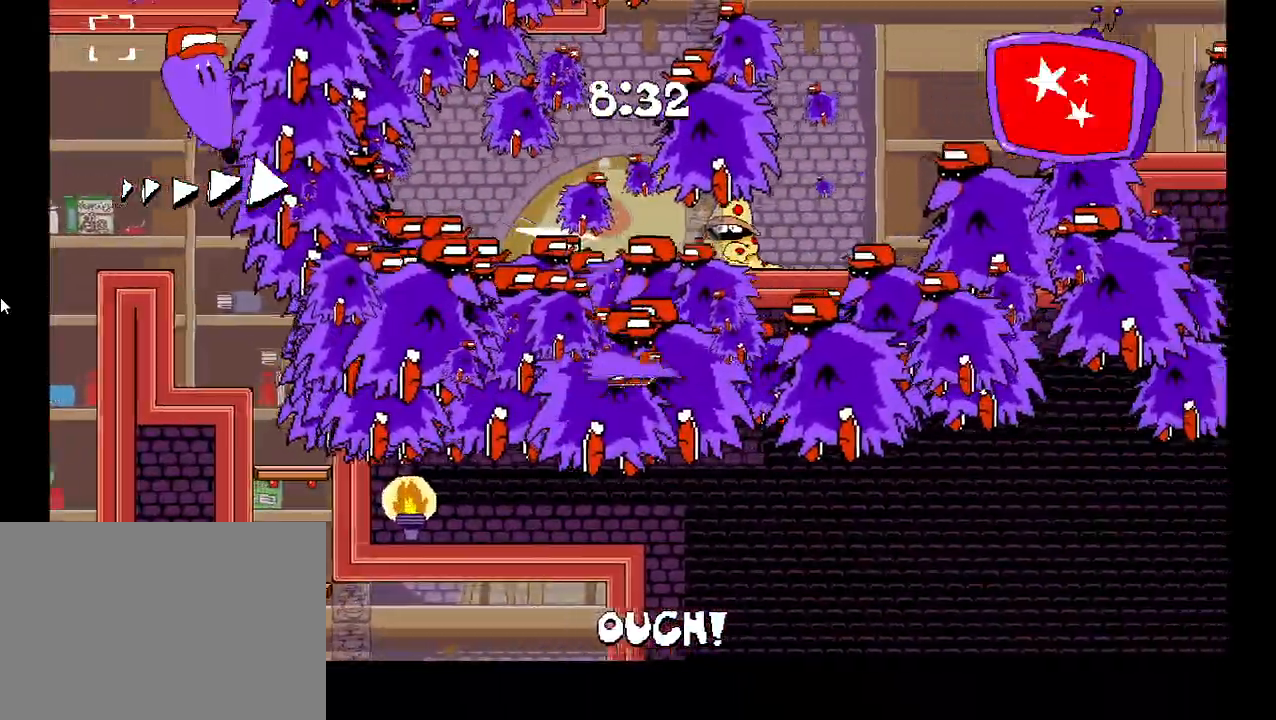
{"keys": ["left", "shift", "z"], "events": [[83, "left", "down"], [83, "right", "up"], [200, "down", "down"], [267, "down", "up"], [267, "shift", "down"], [417, "z", "down"]]}
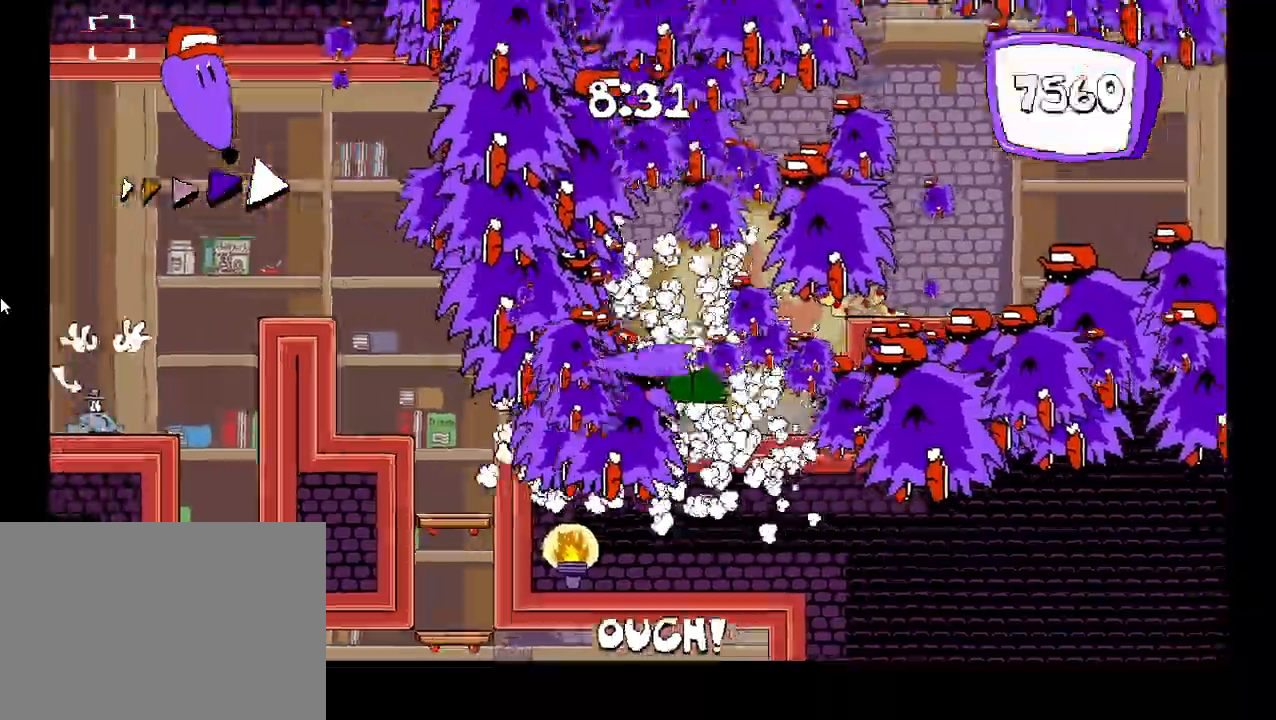
{"keys": ["left", "shift"], "events": [[400, "z", "up"]]}
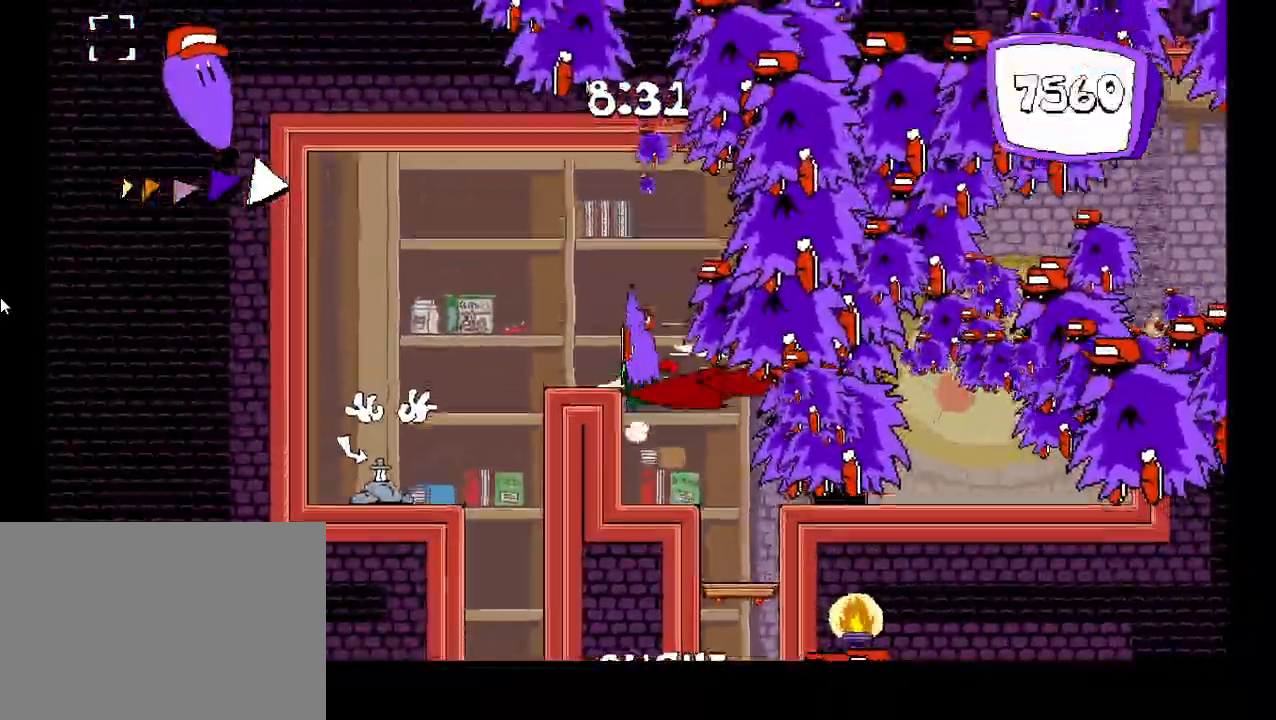
{"keys": ["right"], "events": [[150, "down", "down"], [150, "shift", "up"], [233, "down", "up"], [417, "right", "down"], [450, "left", "up"]]}
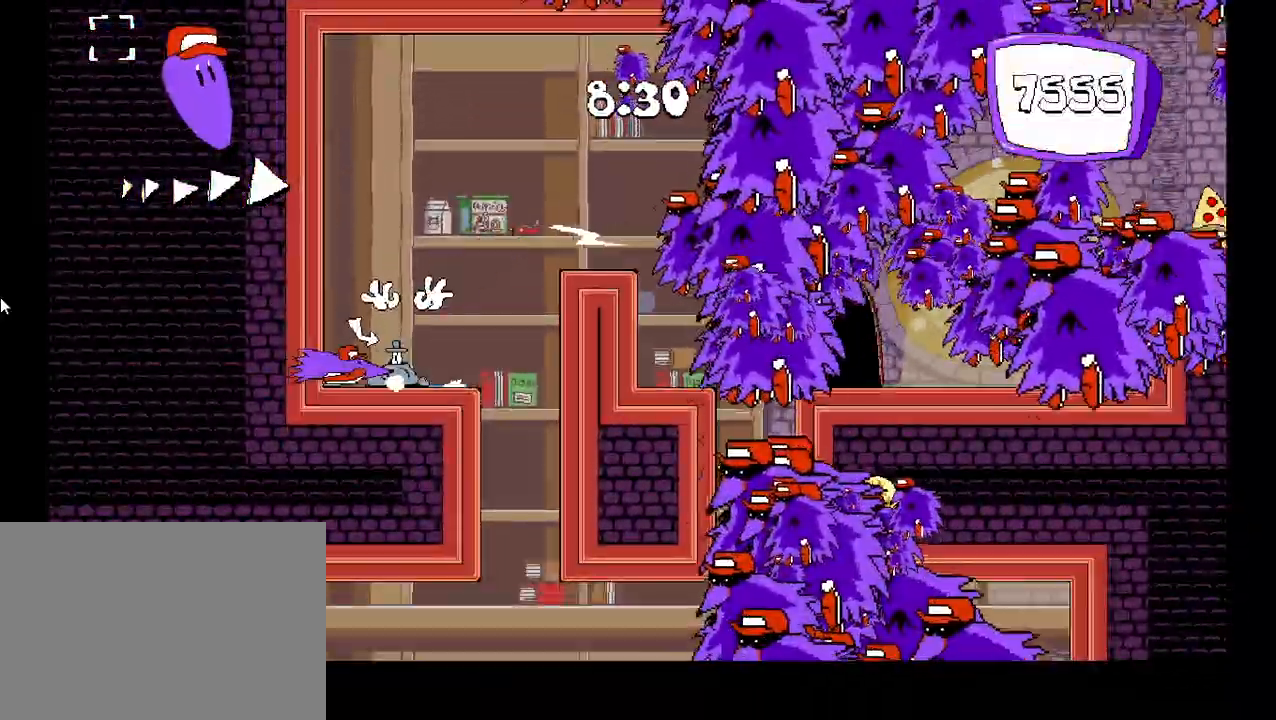
{"keys": ["left"], "events": [[417, "left", "down"], [417, "right", "up"]]}
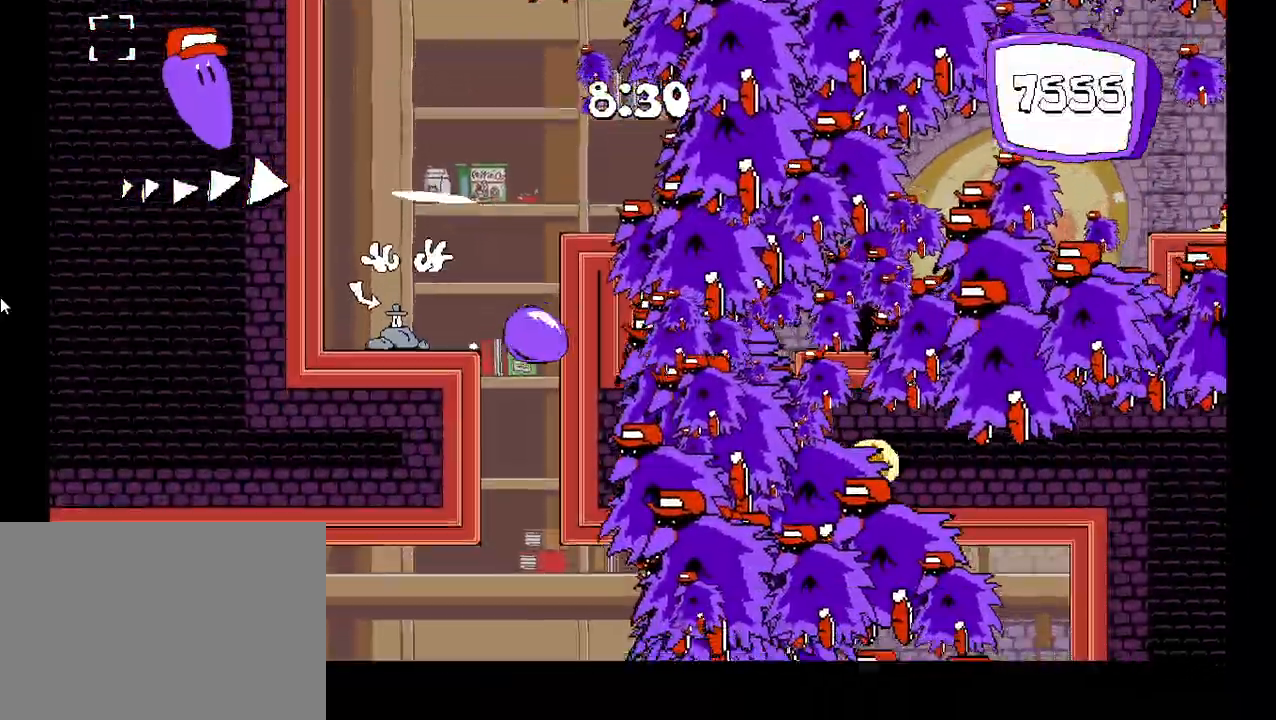
{"keys": ["down"], "events": [[100, "left", "up"], [133, "right", "down"], [183, "down", "down"], [183, "right", "up"]]}
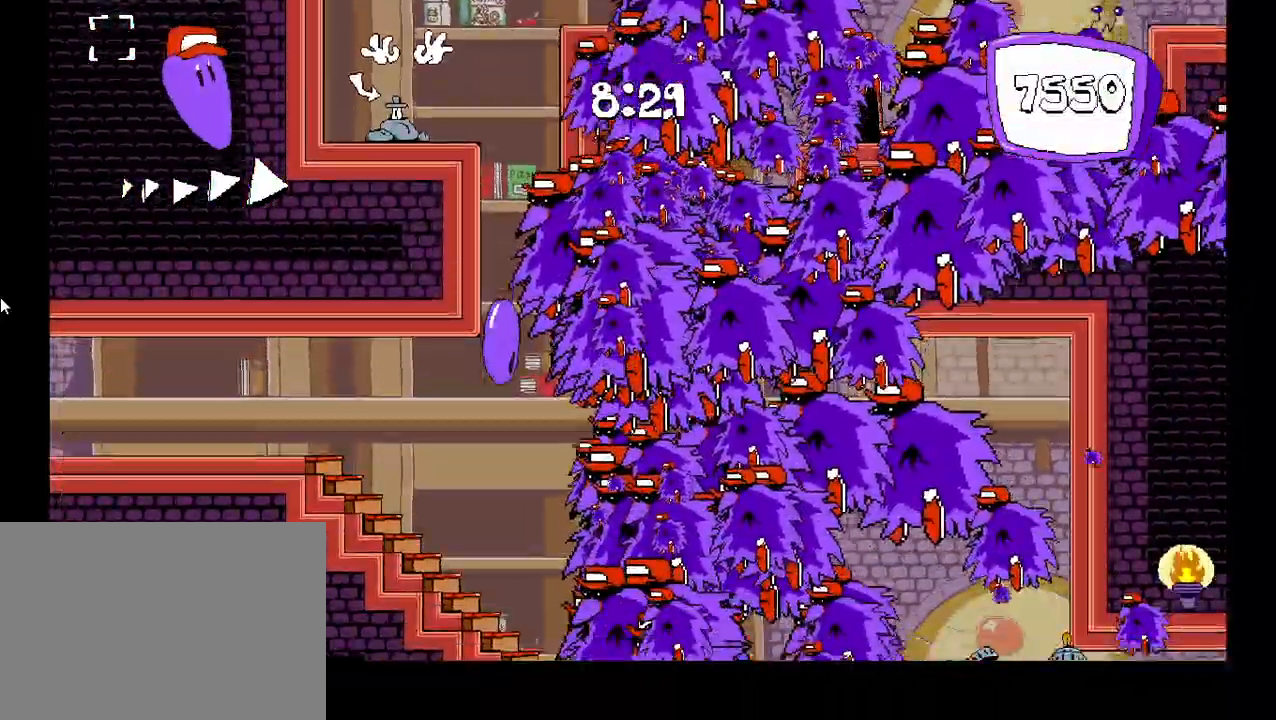
{"keys": ["right"], "events": [[150, "right", "down"], [283, "down", "up"]]}
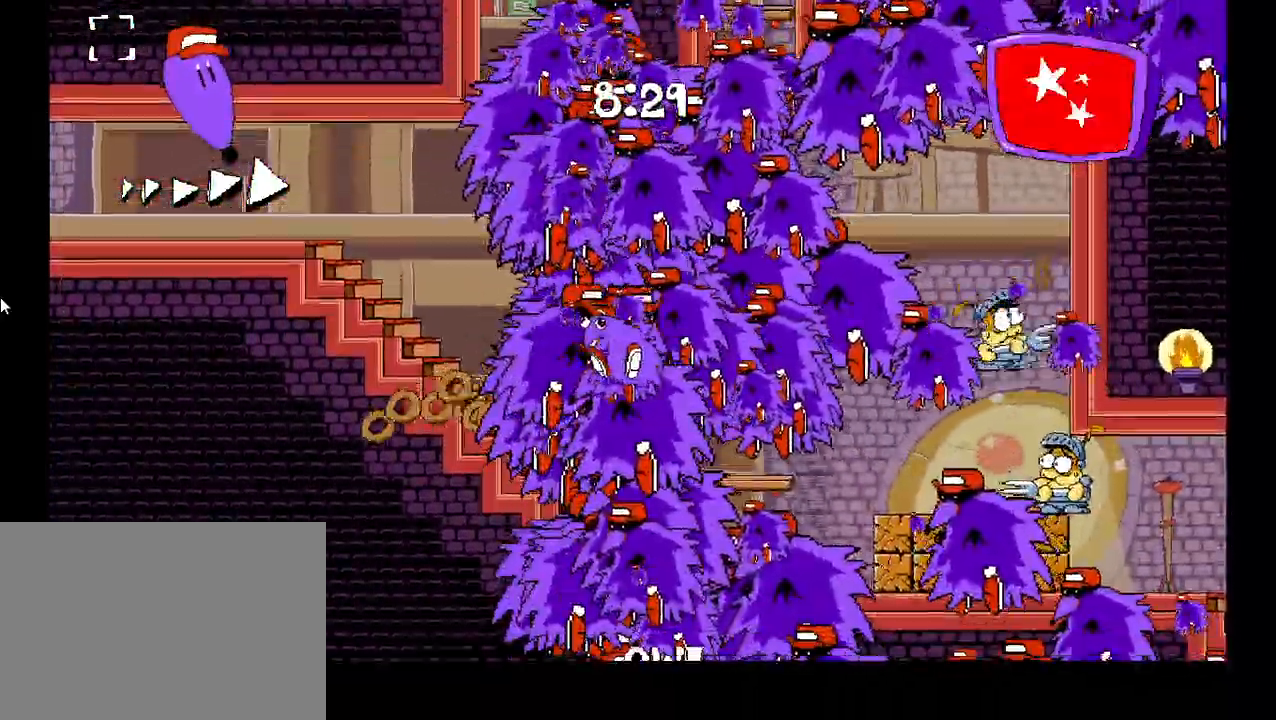
{"keys": ["left"], "events": [[267, "right", "up"], [317, "left", "down"]]}
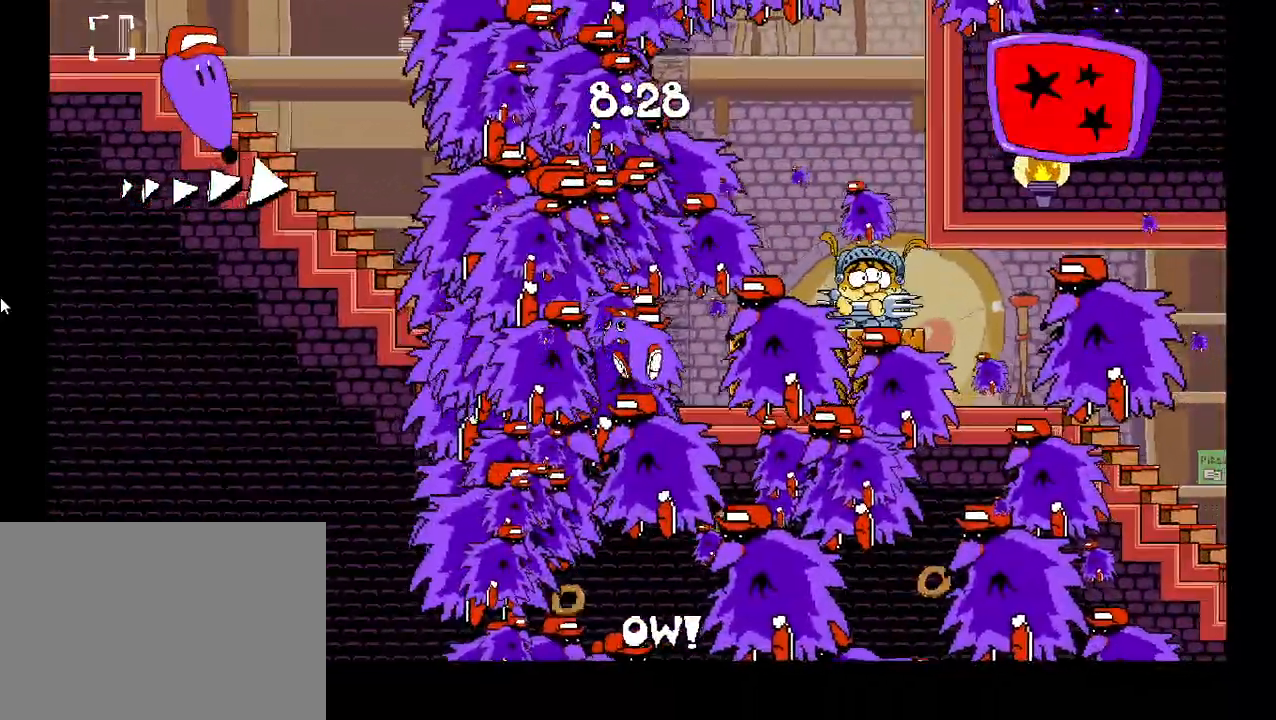
{"keys": ["left"], "events": []}
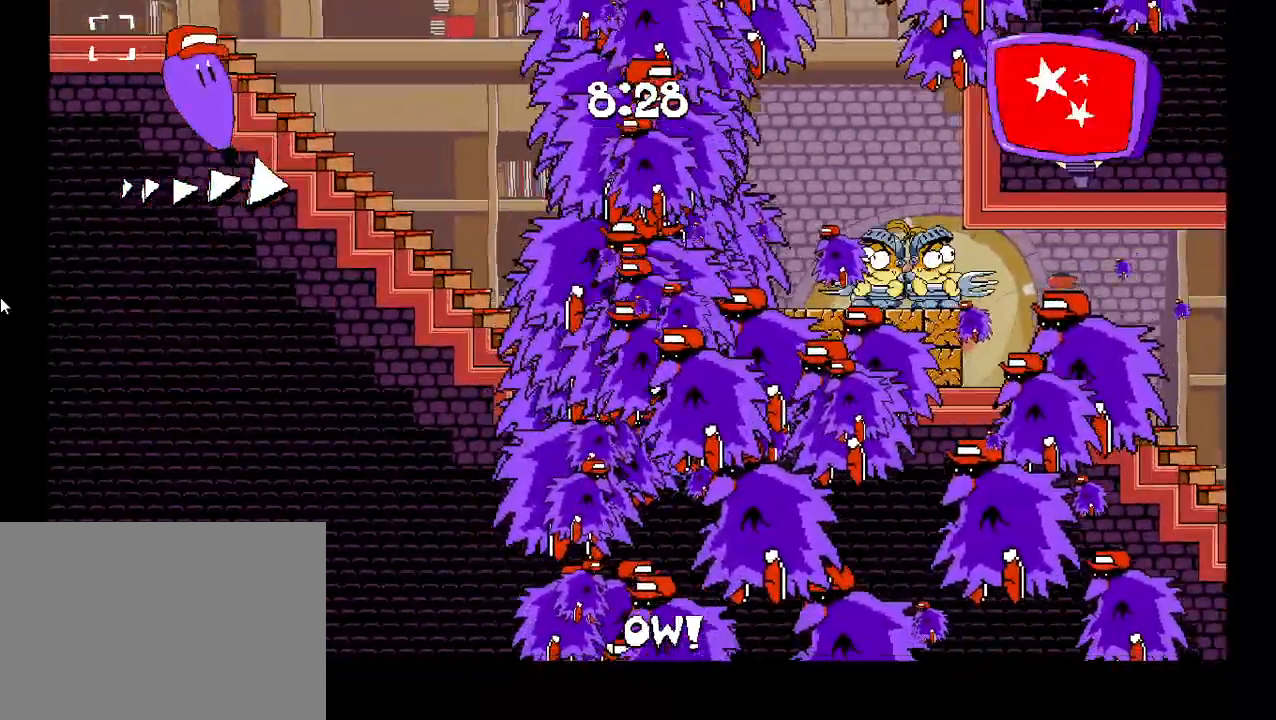
{"keys": ["right", "shift"], "events": [[233, "down", "down"], [350, "down", "up"], [417, "left", "up"], [433, "right", "down"], [500, "shift", "down"]]}
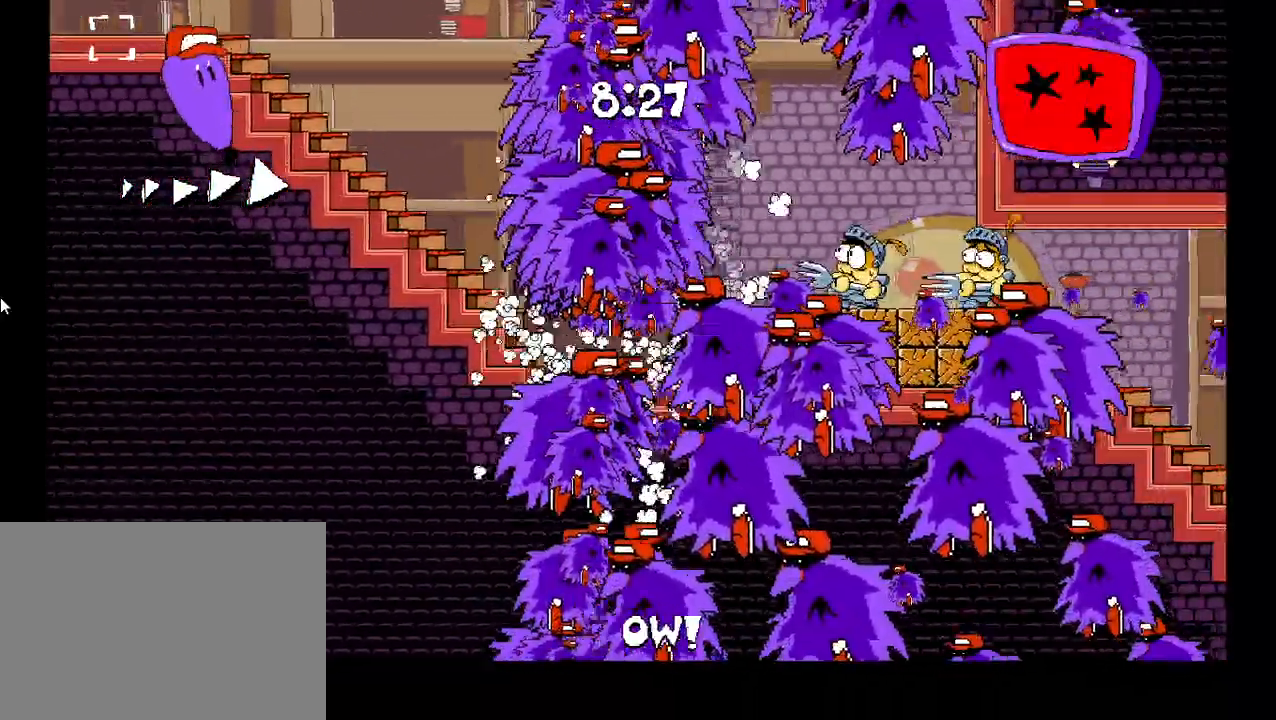
{"keys": ["right", "shift"], "events": []}
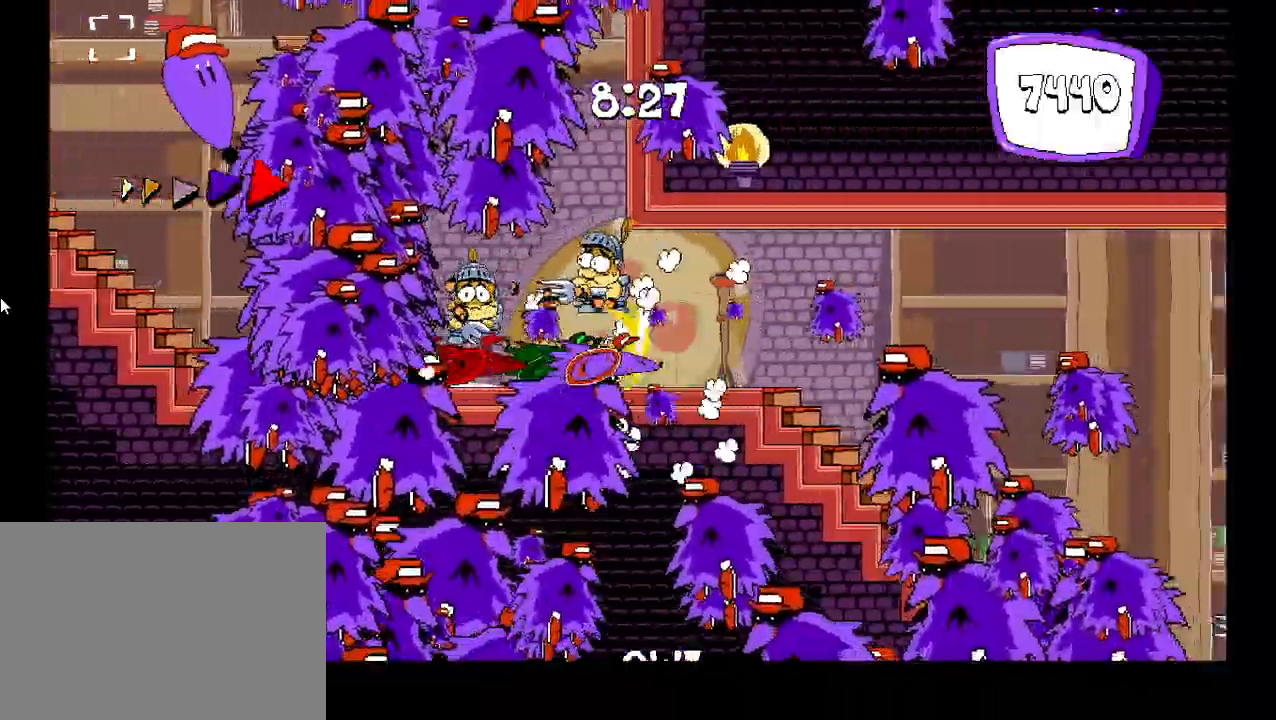
{"keys": ["right", "shift"], "events": []}
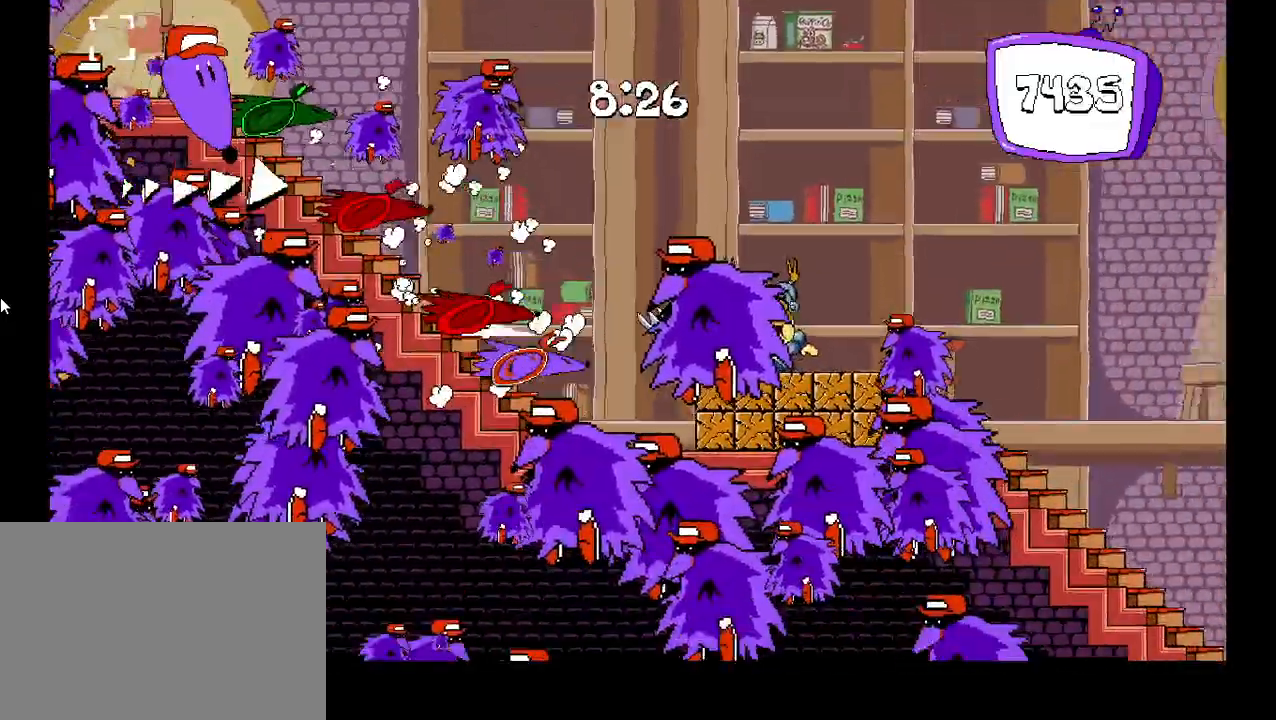
{"keys": ["right", "shift"], "events": []}
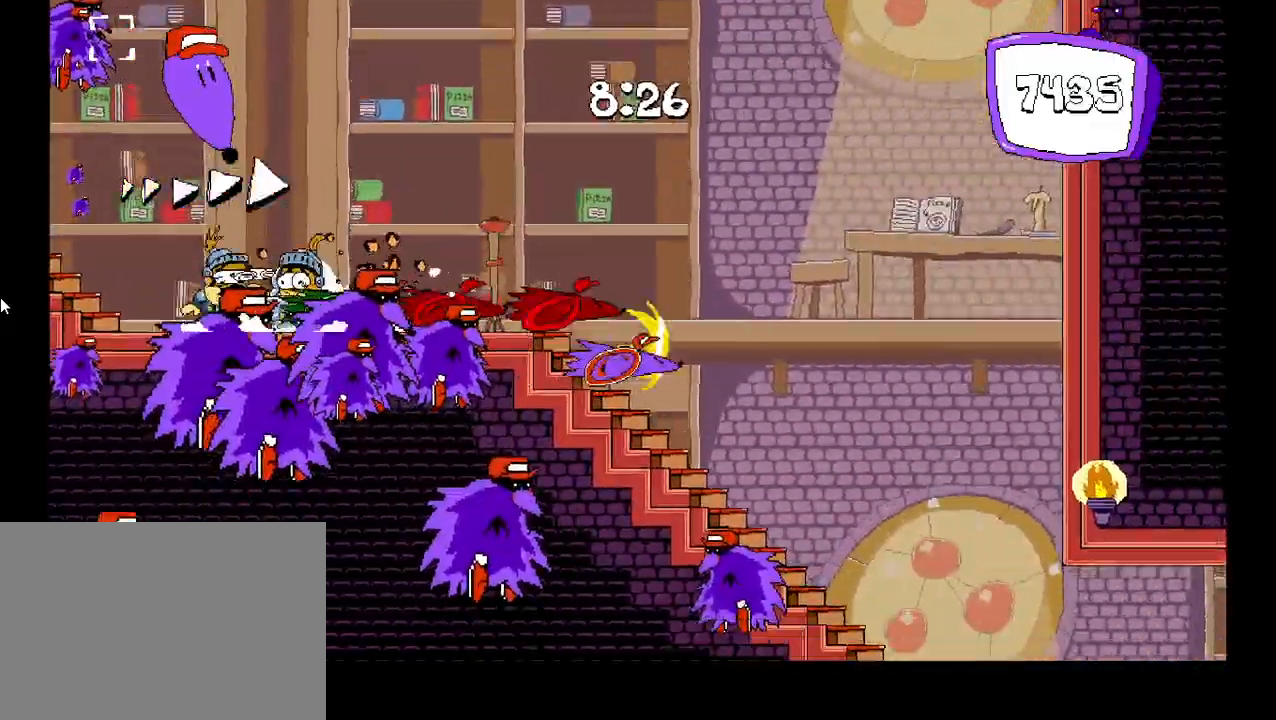
{"keys": ["right", "shift"], "events": []}
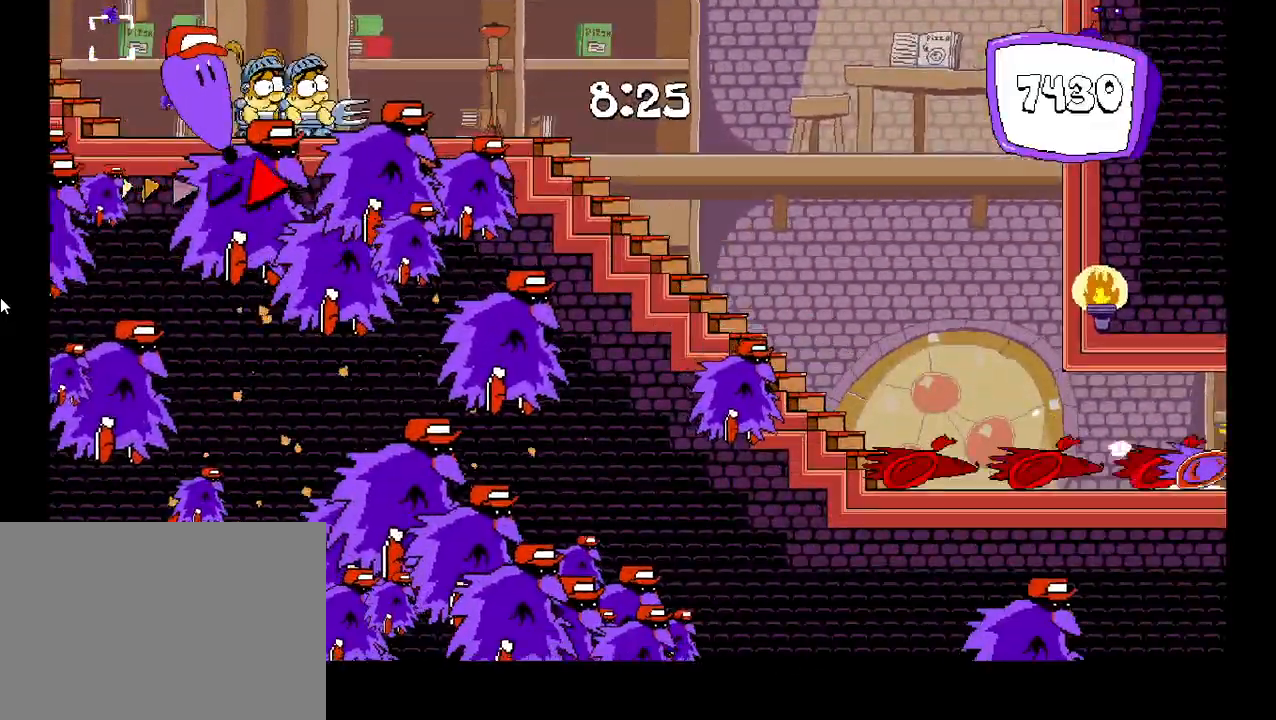
{"keys": ["down", "right", "shift"], "events": [[383, "down", "down"]]}
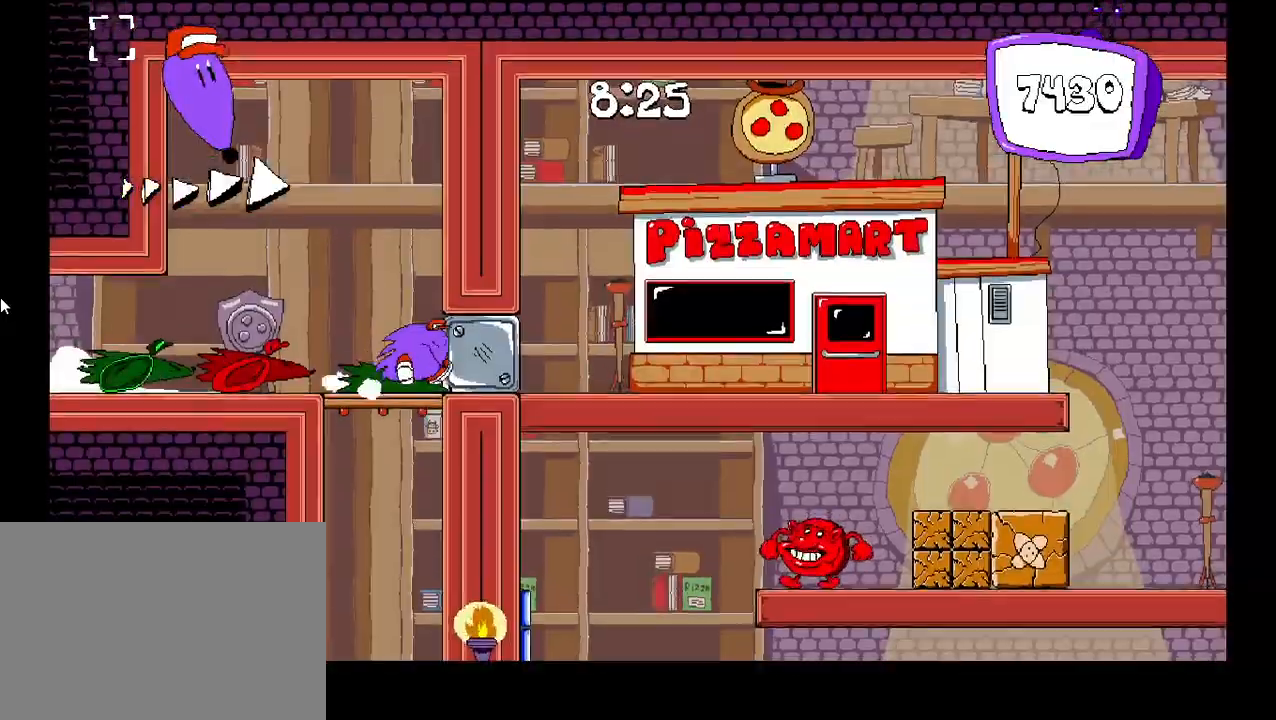
{"keys": ["right"], "events": [[50, "down", "up"], [350, "shift", "up"]]}
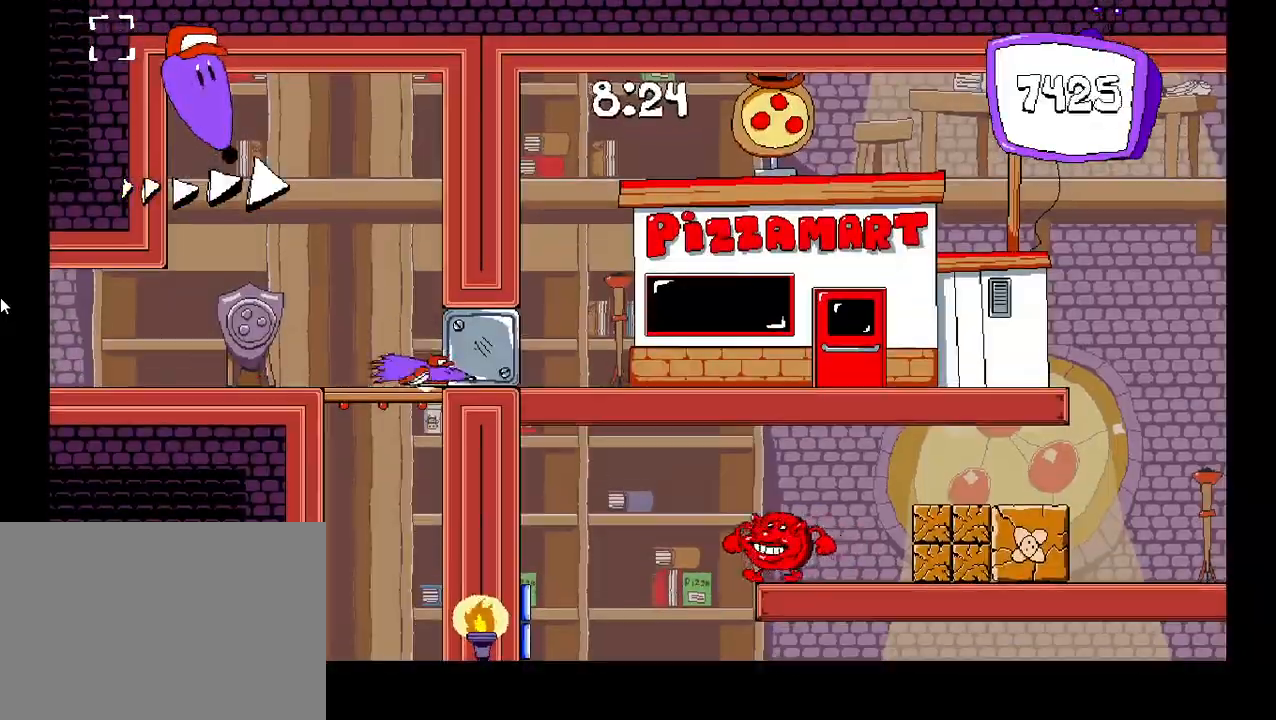
{"keys": ["right"], "events": [[33, "right", "up"], [150, "left", "down"], [417, "left", "up"], [467, "right", "down"]]}
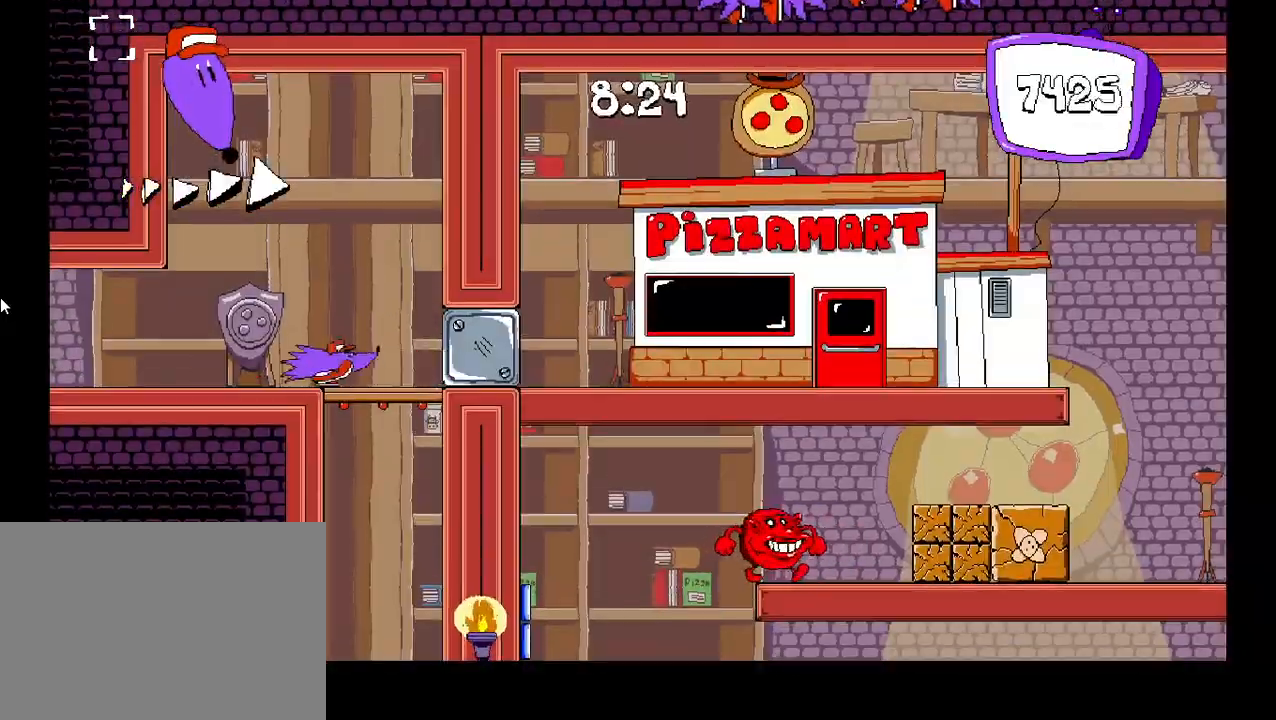
{"keys": ["down"], "events": [[33, "down", "down"], [33, "right", "up"]]}
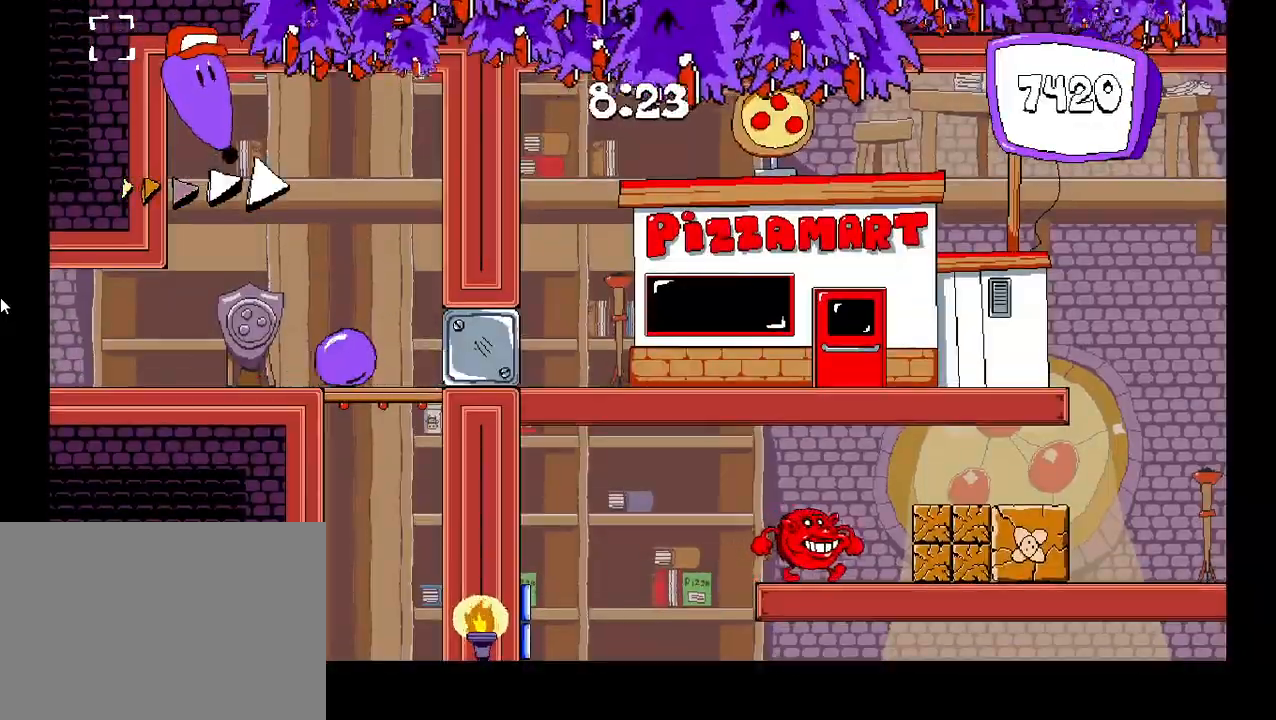
{"keys": ["down"], "events": []}
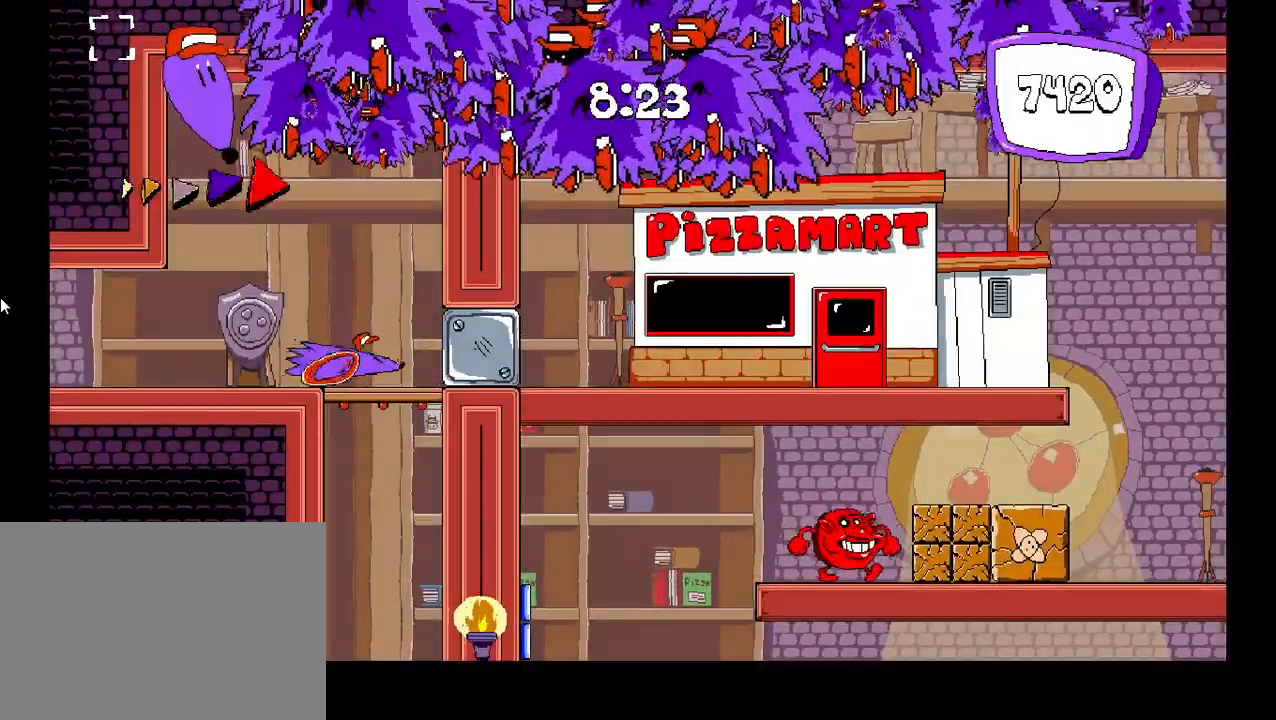
{"keys": ["down", "right", "shift"], "events": [[50, "right", "down"], [50, "shift", "down"], [100, "down", "up"], [483, "down", "down"]]}
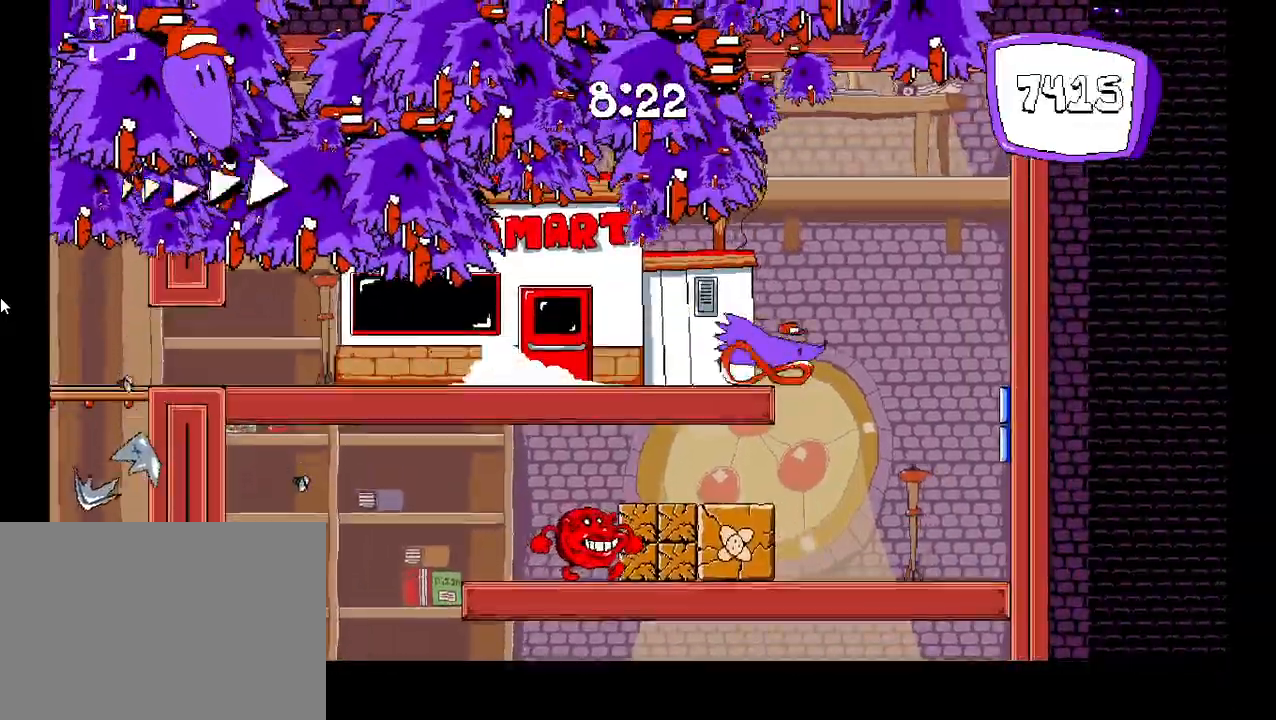
{"keys": ["left"], "events": [[100, "down", "up"], [117, "shift", "up"], [200, "left", "down"], [200, "right", "up"]]}
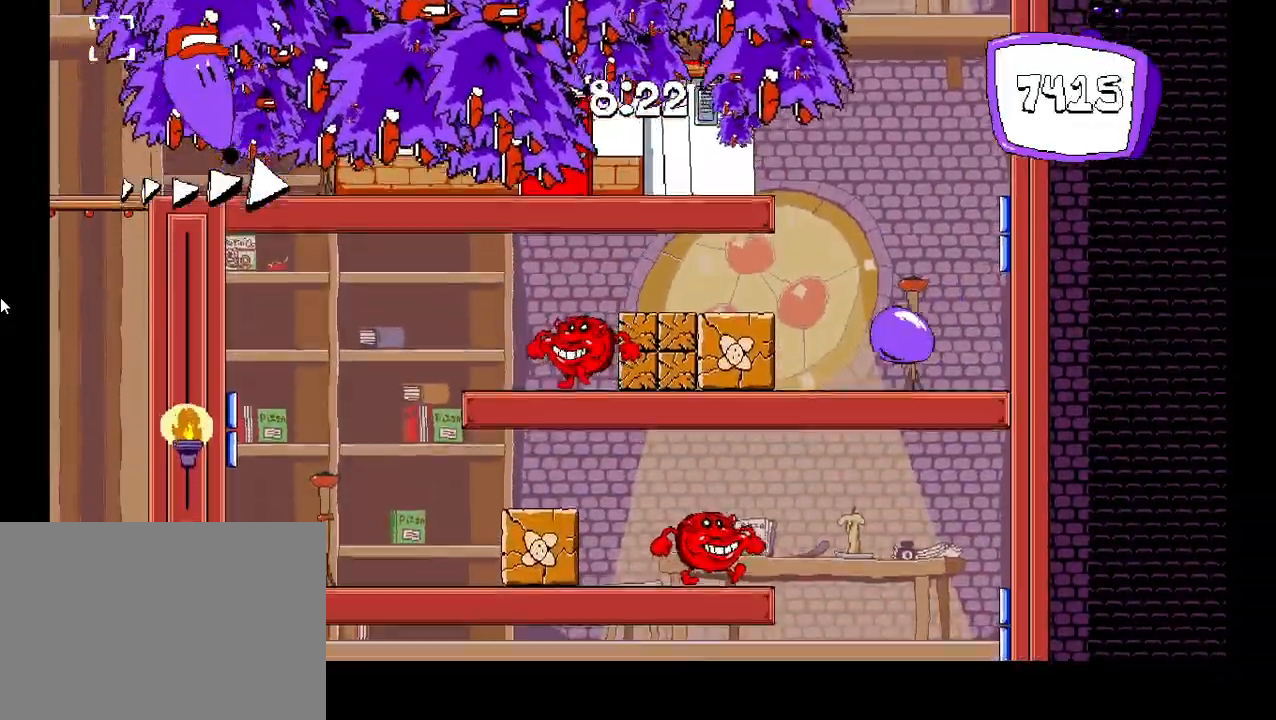
{"keys": ["left"], "events": [[233, "z", "down"], [367, "z", "up"]]}
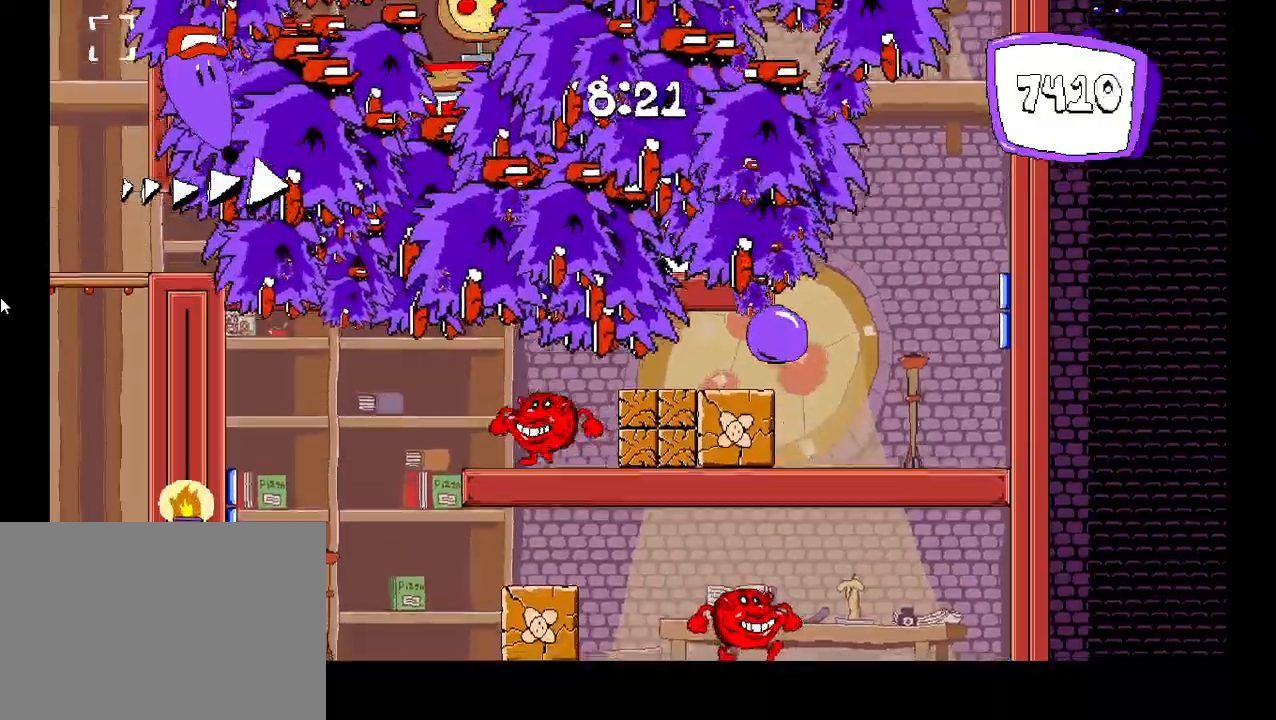
{"keys": ["left"], "events": [[183, "down", "down"], [383, "down", "up"]]}
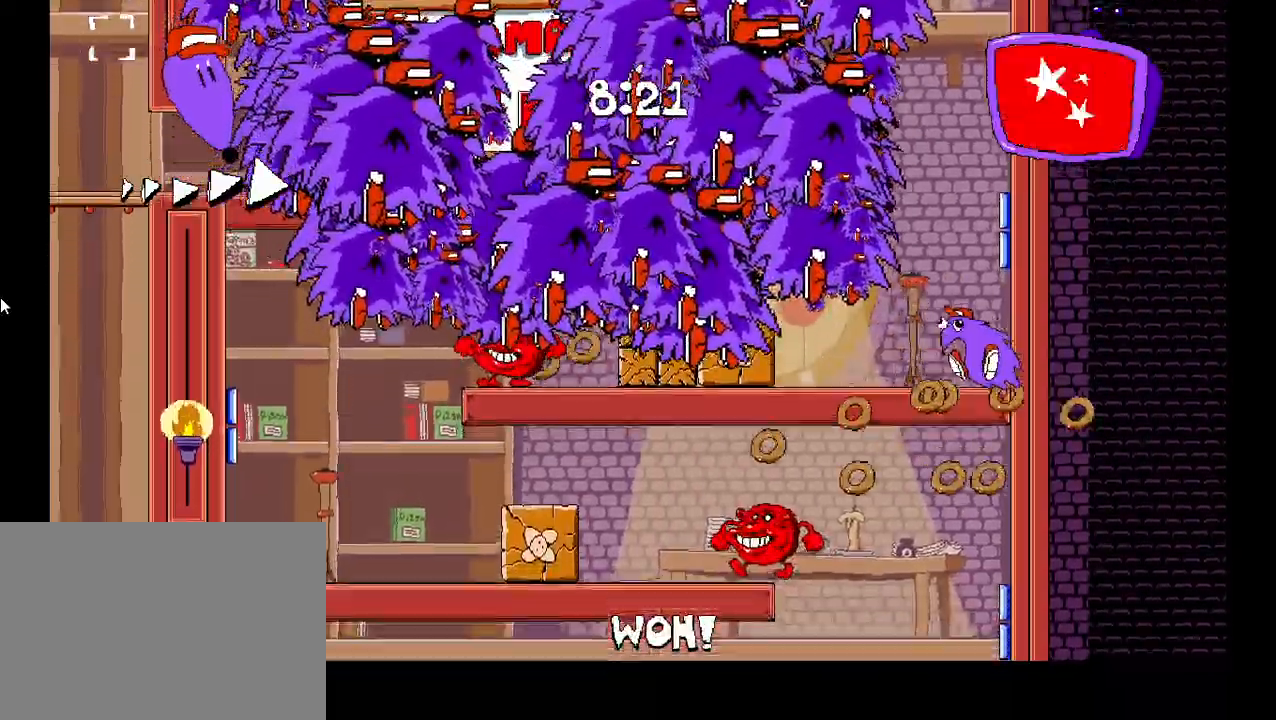
{"keys": [], "events": [[183, "left", "up"]]}
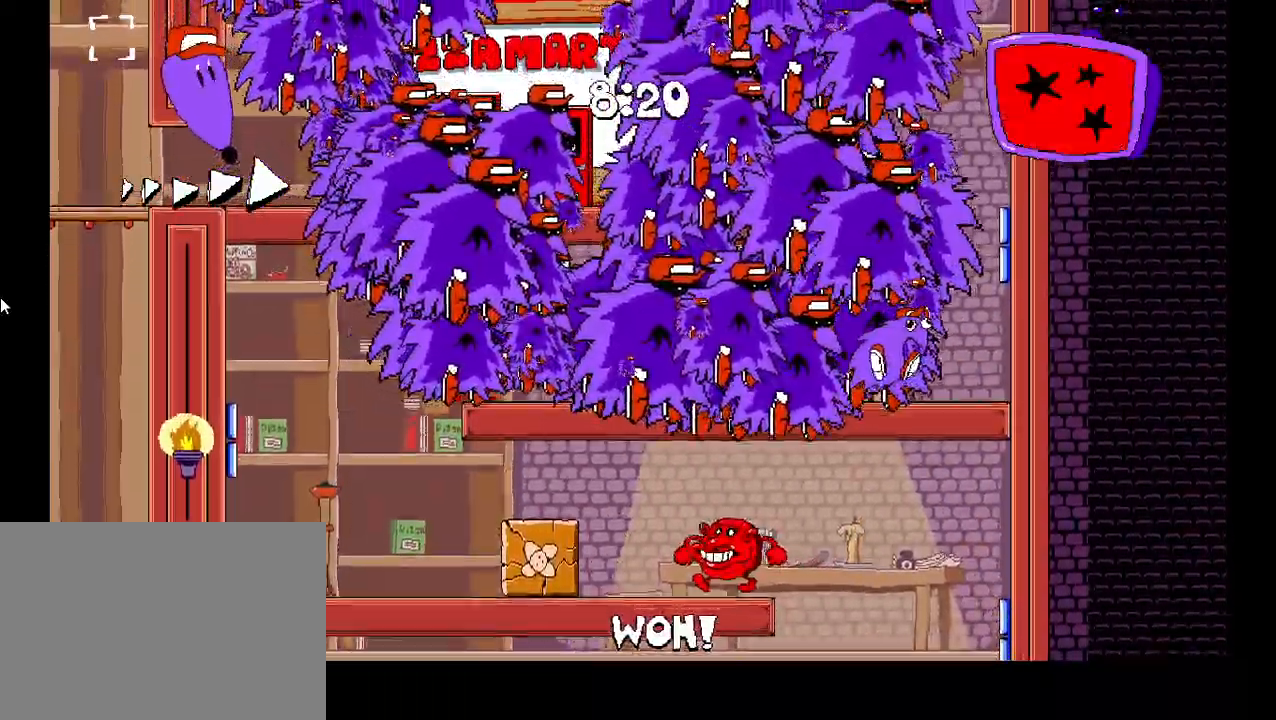
{"keys": ["left", "shift"], "events": [[33, "left", "down"], [233, "down", "down"], [350, "down", "up"], [367, "shift", "down"]]}